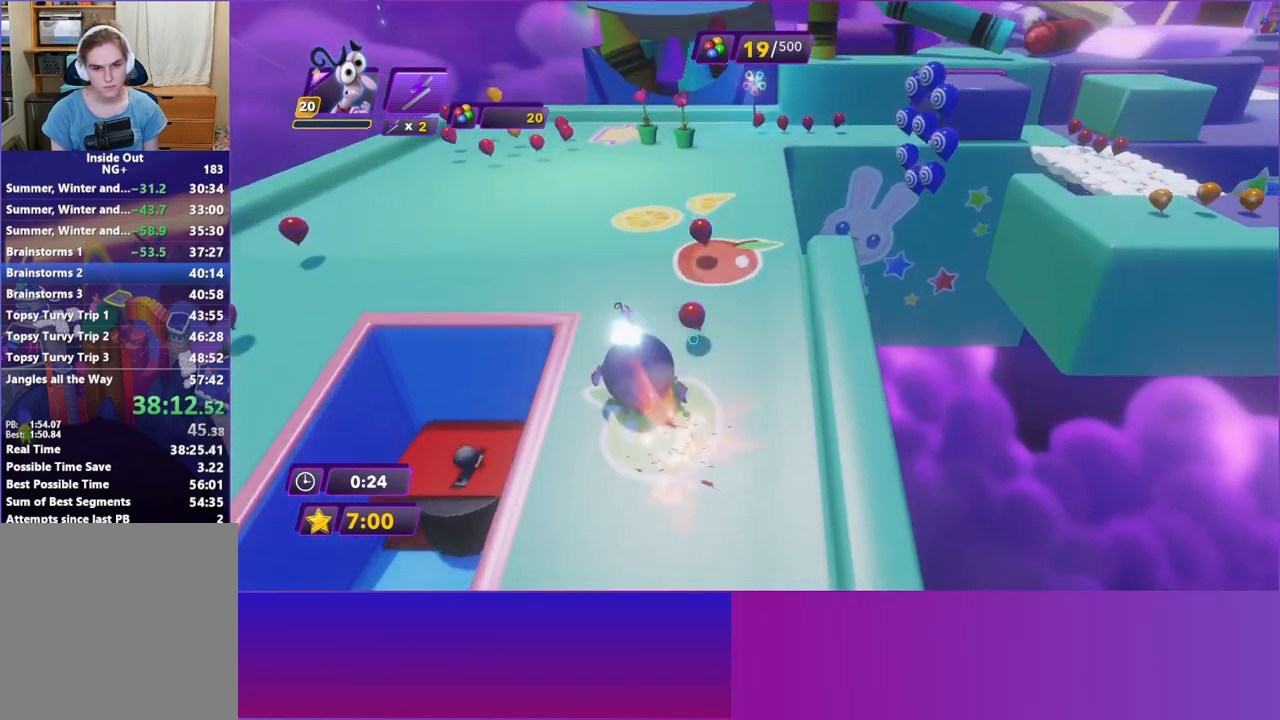
Gameplay with a controller (Xbox layout); each line is a JSON object with the inputs held at the frame after it. "events" lists button and stick changes between this image and that frame as [ms after this image, input, new state], when the widget could be followed in between. Not read: L3 R3 right_stick.
{"buttons": [], "left_stick": "up", "events": [[133, "left_stick", "up-right"], [400, "left_stick", "up"]]}
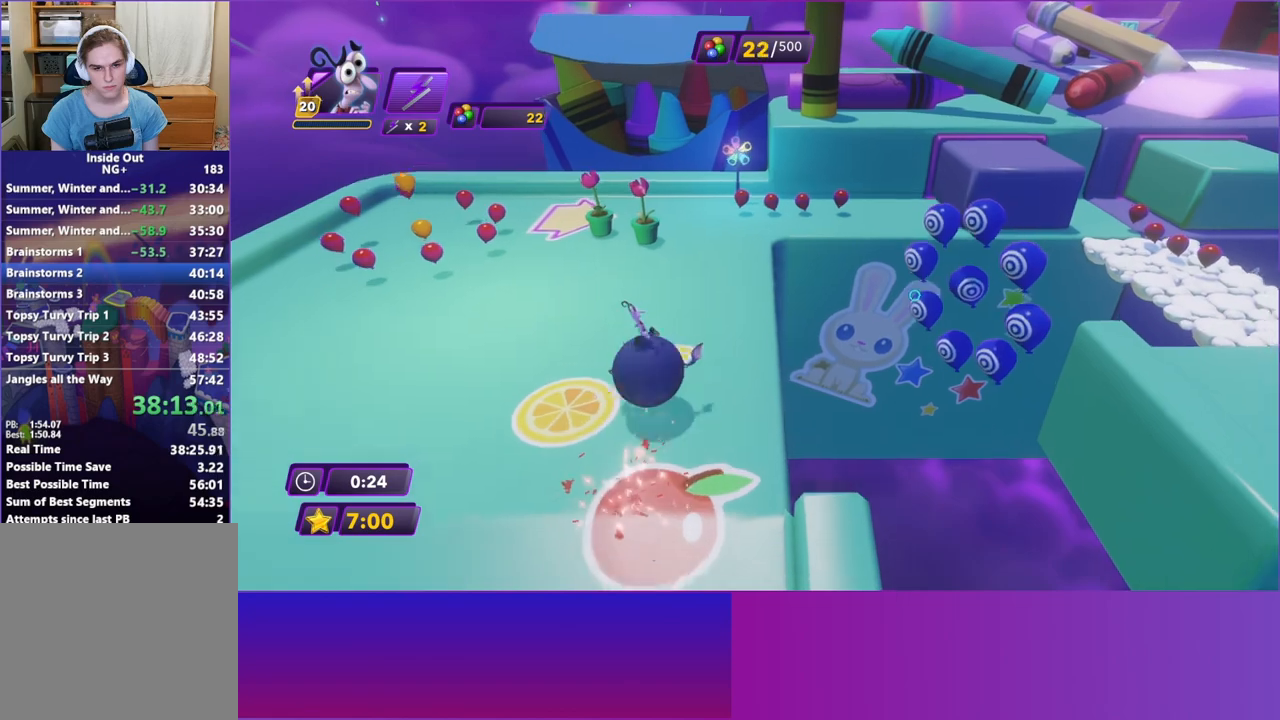
{"buttons": [], "left_stick": "right", "events": [[100, "left_stick", "up-right"], [500, "left_stick", "right"]]}
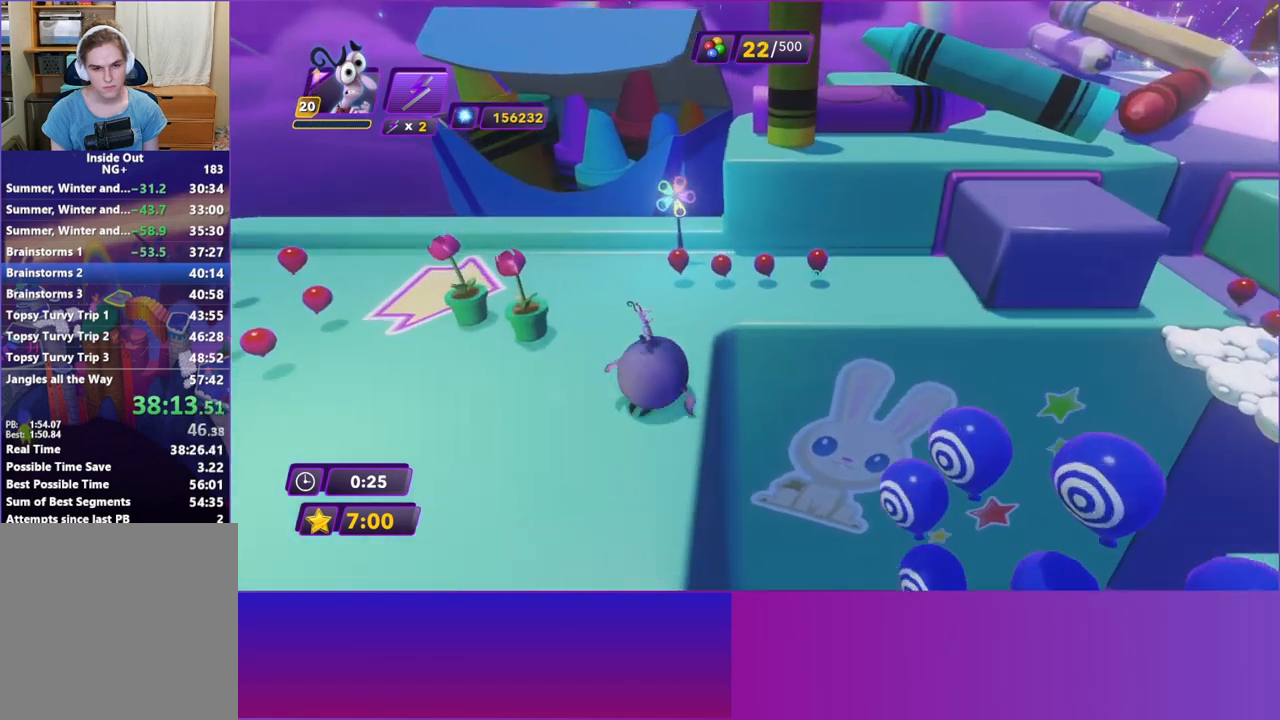
{"buttons": [], "left_stick": "down-right", "events": [[133, "left_stick", "down-right"]]}
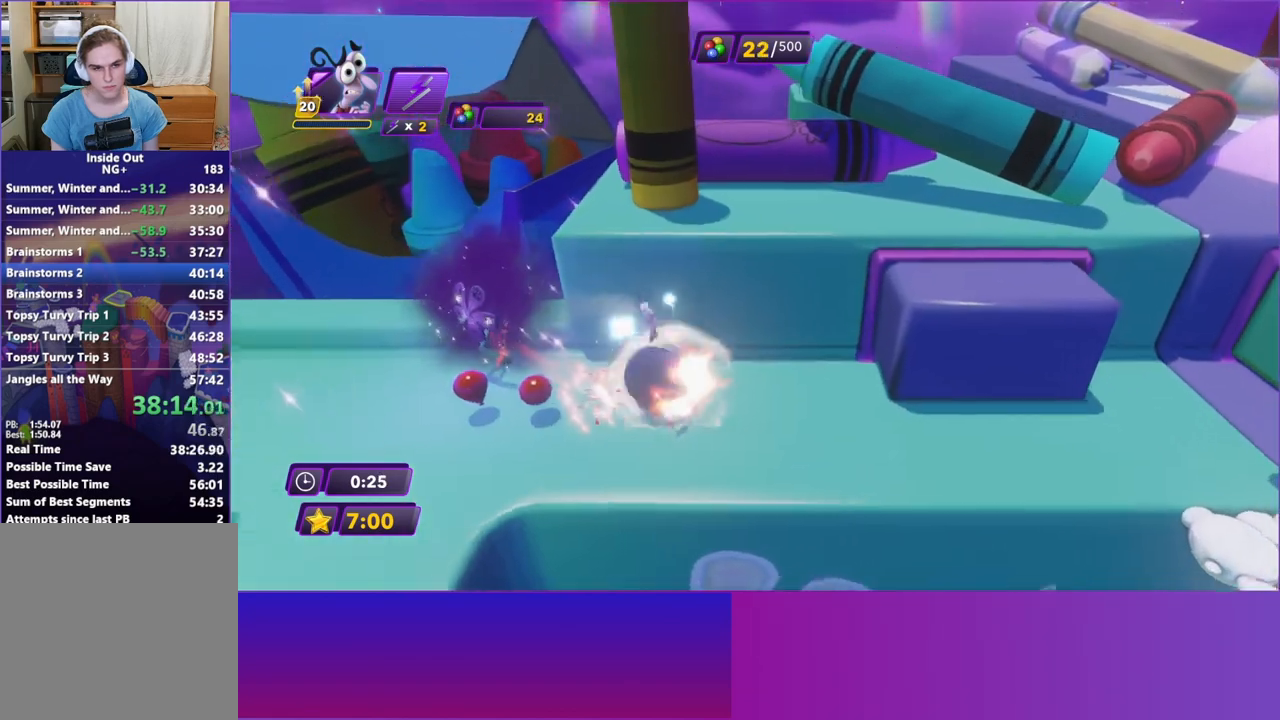
{"buttons": [], "left_stick": "down-right", "events": []}
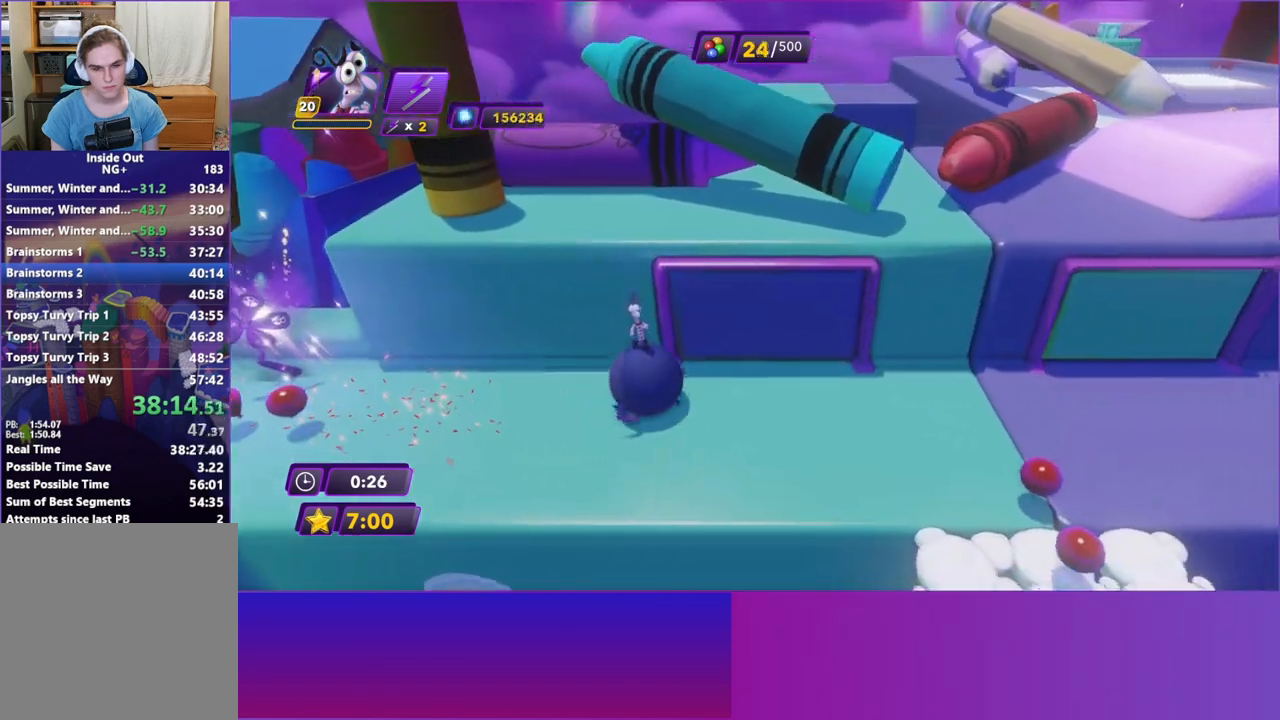
{"buttons": [], "left_stick": "up-right", "events": [[33, "left_stick", "right"], [300, "left_stick", "up-right"]]}
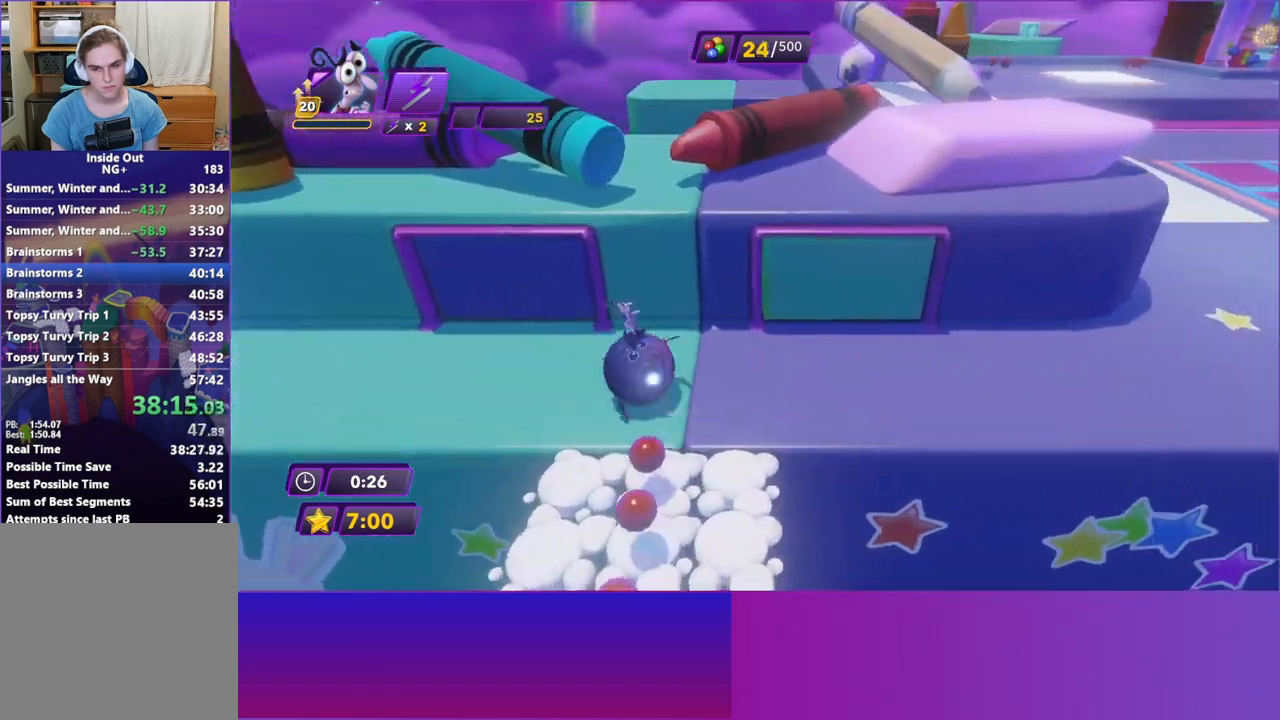
{"buttons": [], "left_stick": "up-right", "events": [[350, "R1", "down"], [433, "R1", "up"]]}
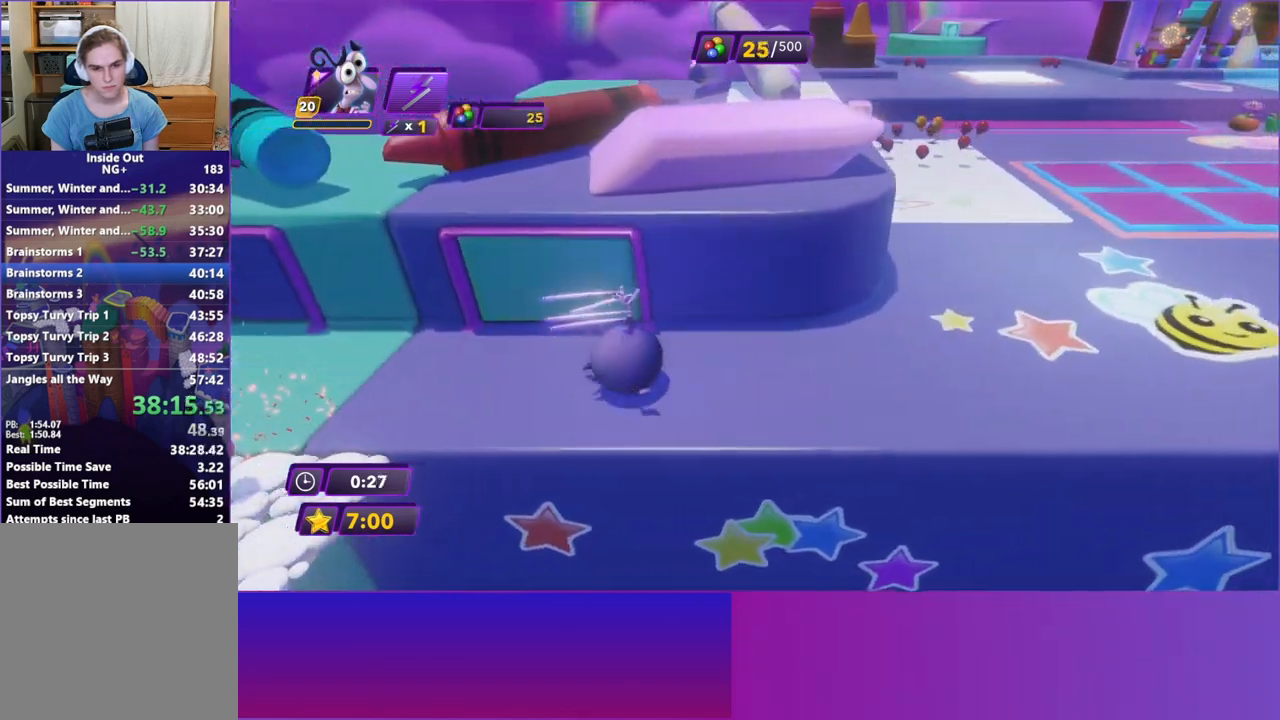
{"buttons": [], "left_stick": "up-right", "events": []}
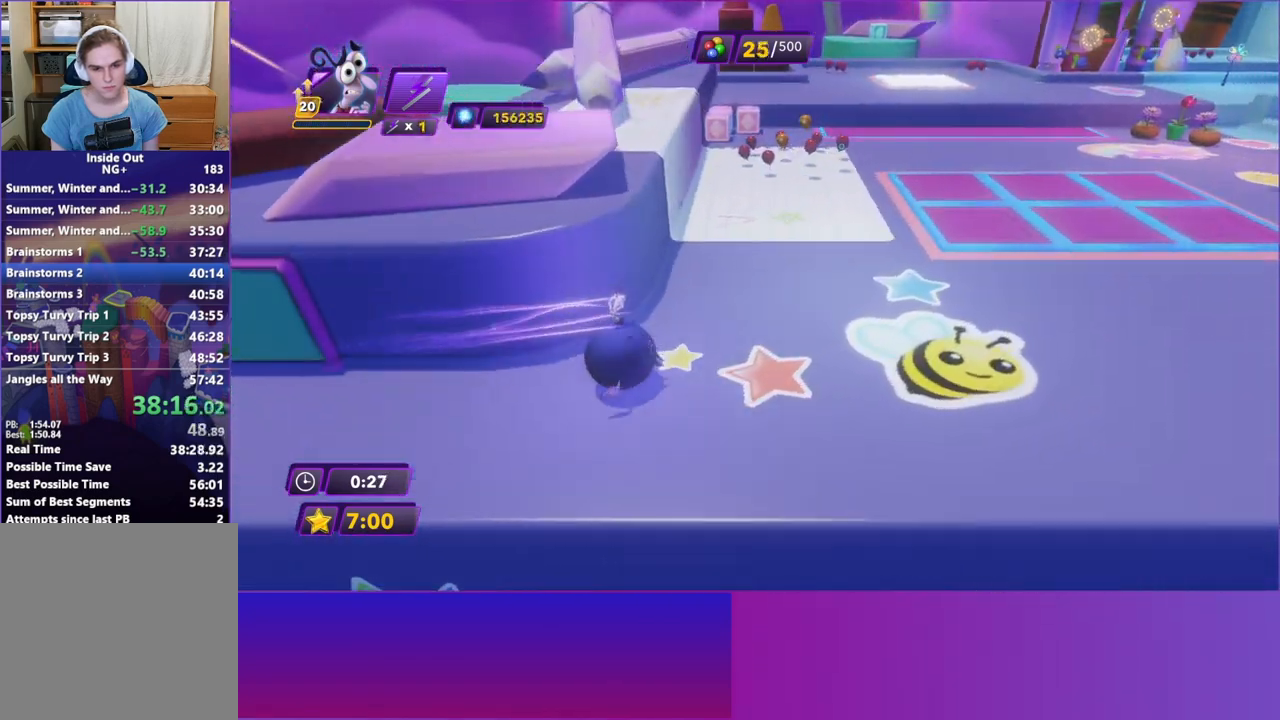
{"buttons": [], "left_stick": "up-left", "events": [[233, "left_stick", "up"], [483, "left_stick", "up-left"]]}
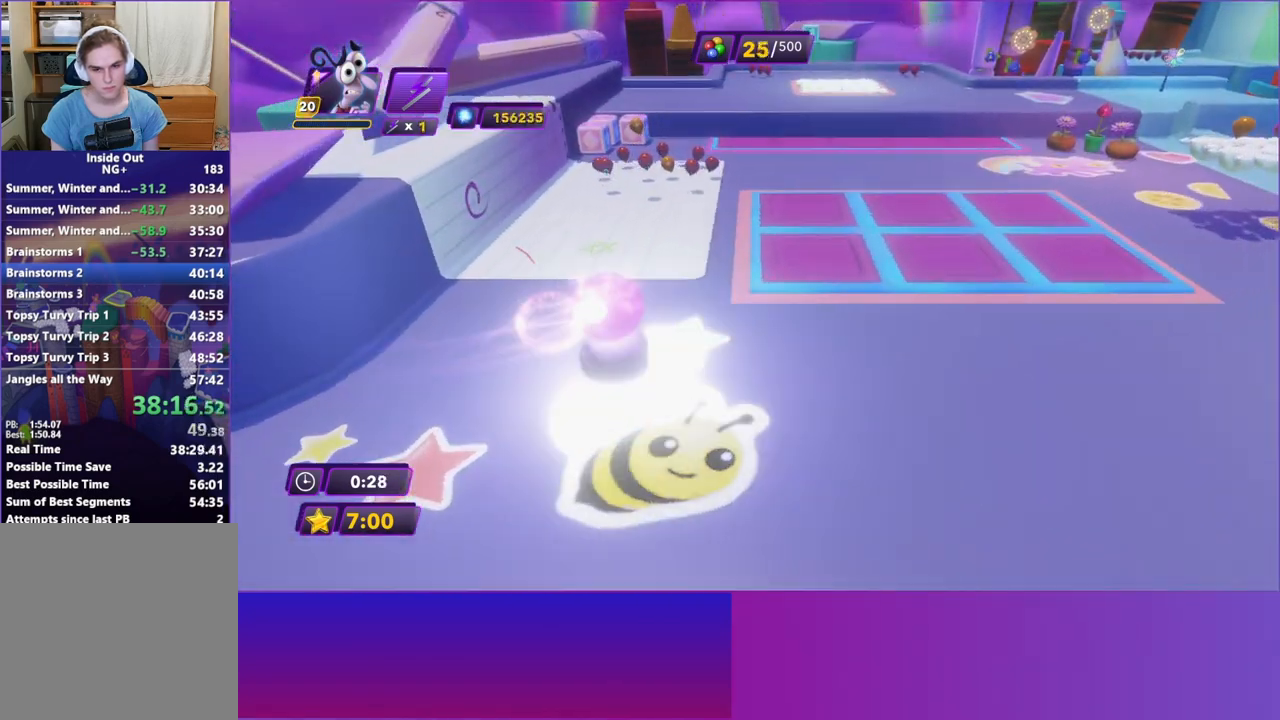
{"buttons": [], "left_stick": "down-left", "events": [[200, "left_stick", "left"], [333, "left_stick", "down-left"]]}
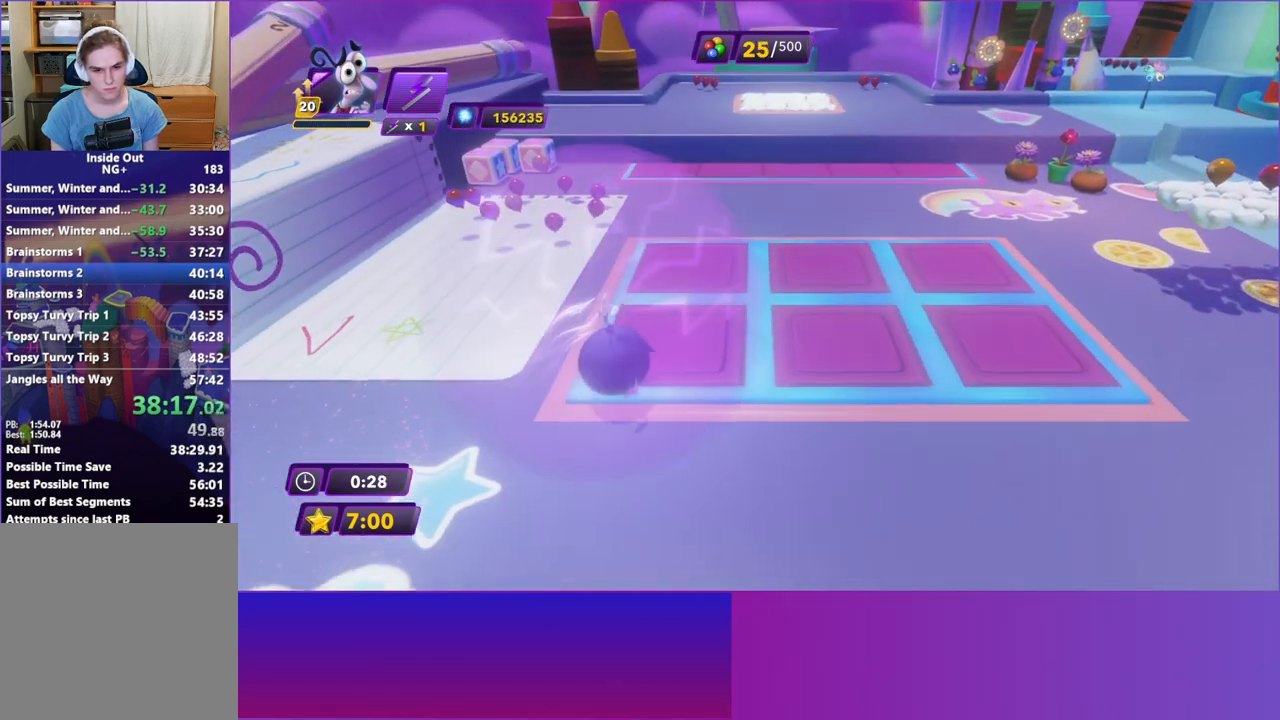
{"buttons": [], "left_stick": "up", "events": [[217, "left_stick", "down-right"], [300, "left_stick", "up"]]}
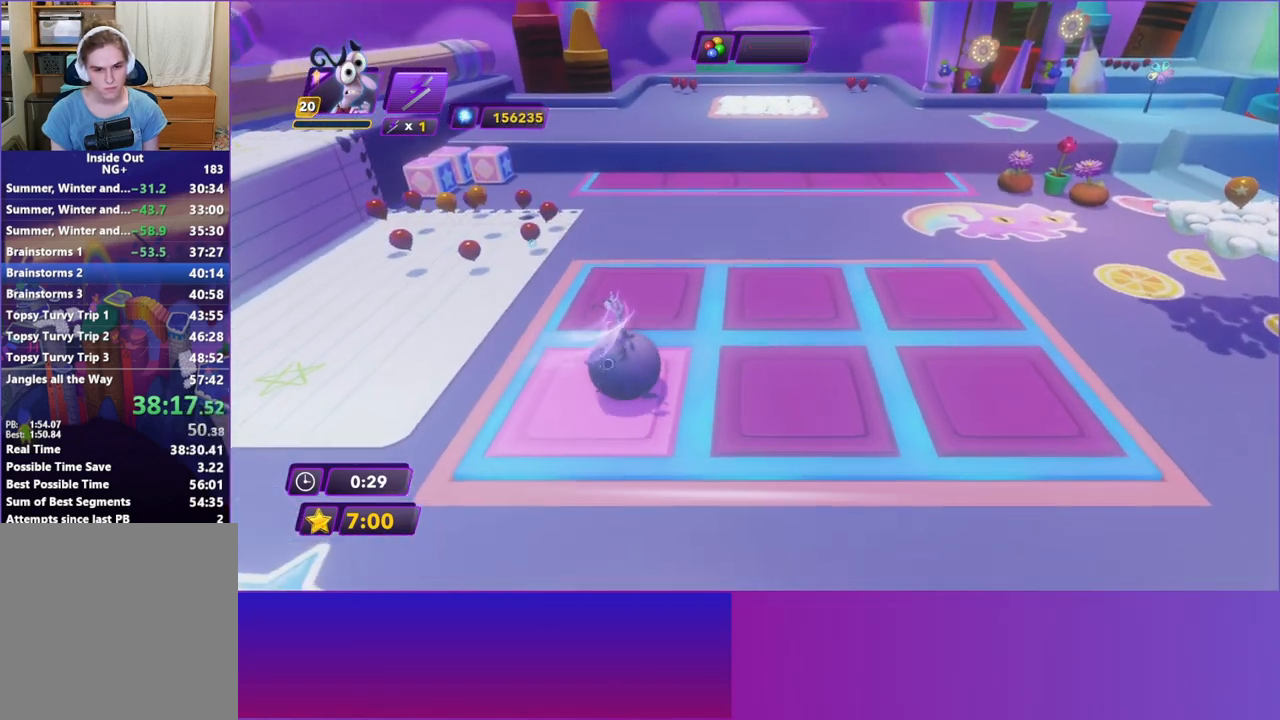
{"buttons": [], "left_stick": "up-right", "events": [[50, "left_stick", "right"], [133, "left_stick", "down"], [500, "left_stick", "up-right"]]}
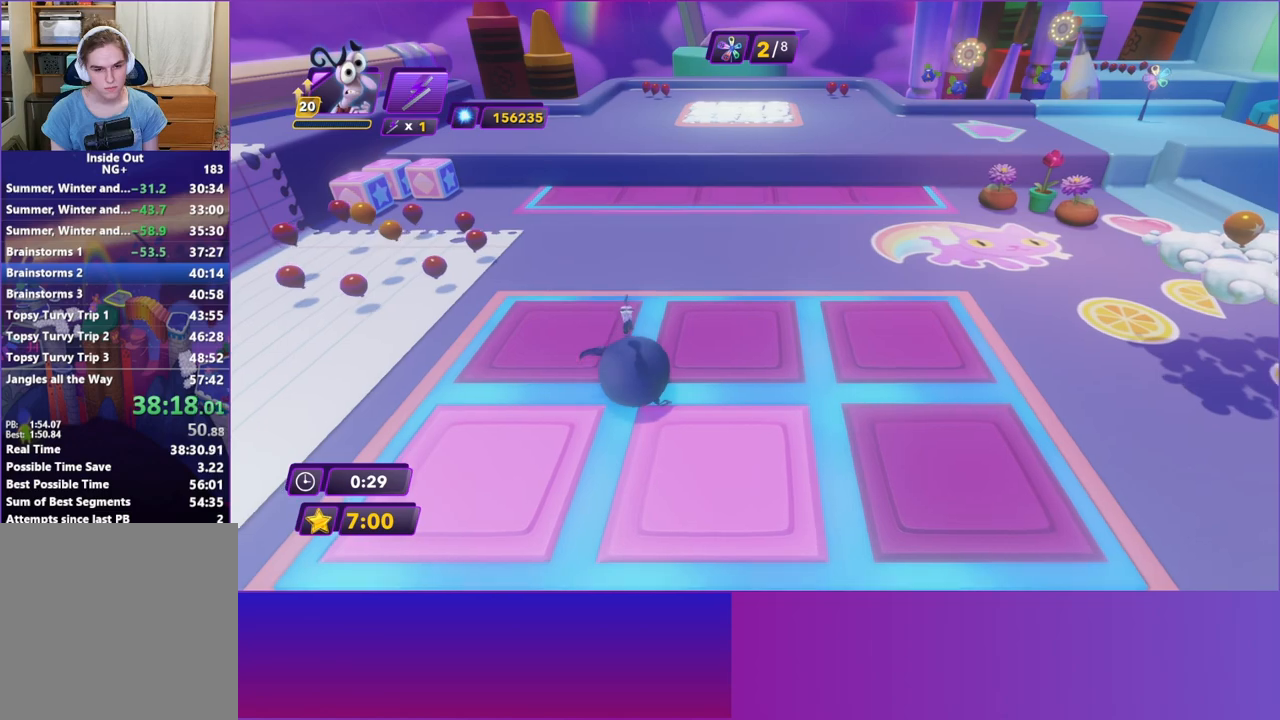
{"buttons": [], "left_stick": "left", "events": [[83, "left_stick", "up-left"], [133, "left_stick", "left"]]}
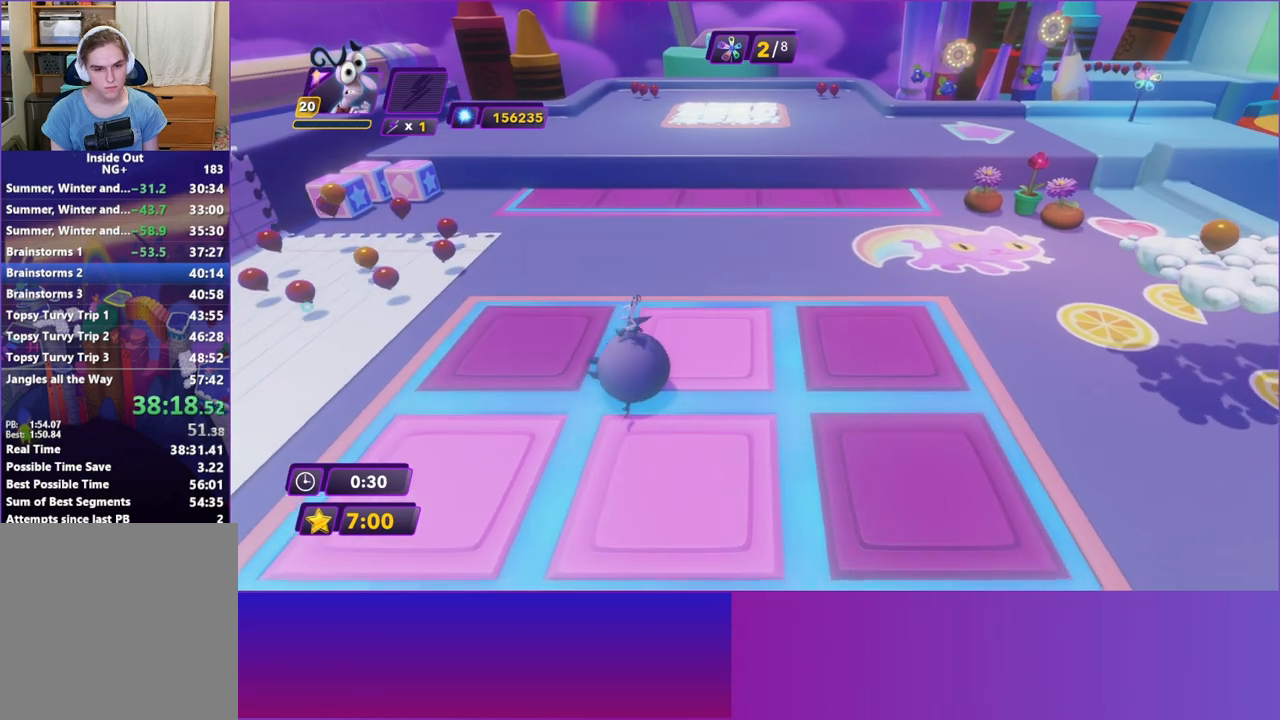
{"buttons": [], "left_stick": "down-right", "events": [[167, "left_stick", "up-right"], [417, "left_stick", "down-right"]]}
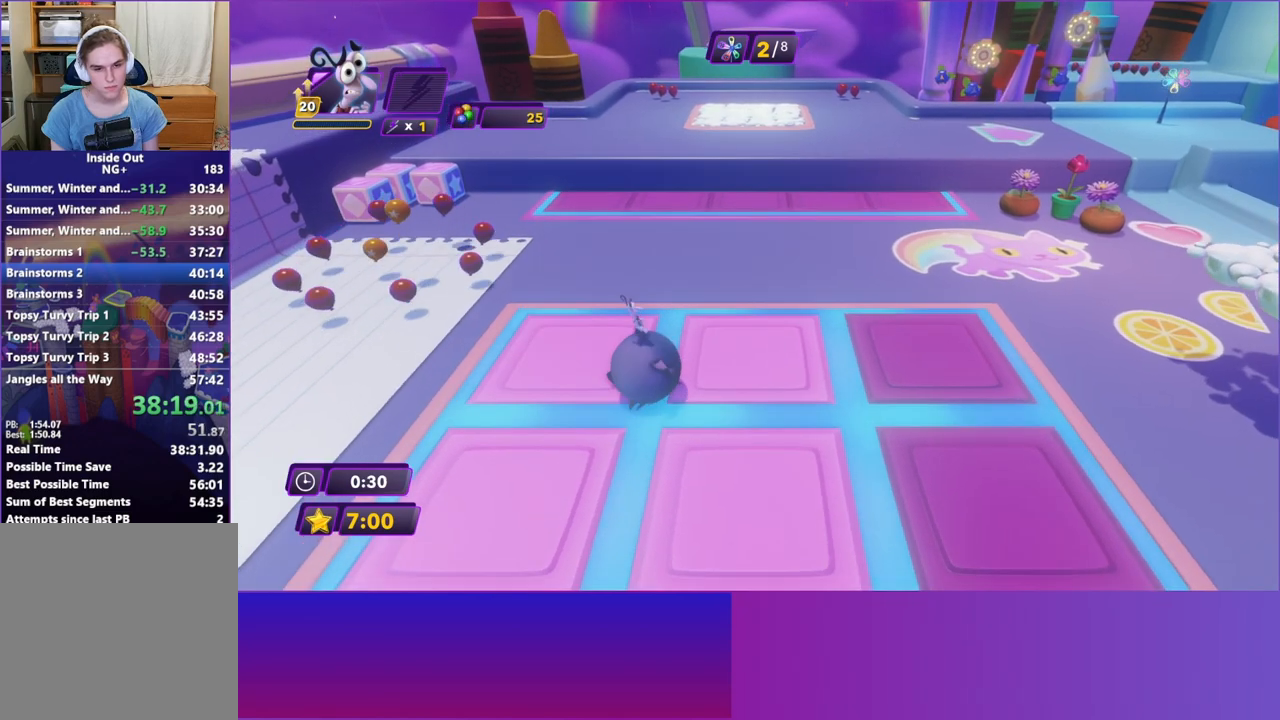
{"buttons": [], "left_stick": "down-right", "events": []}
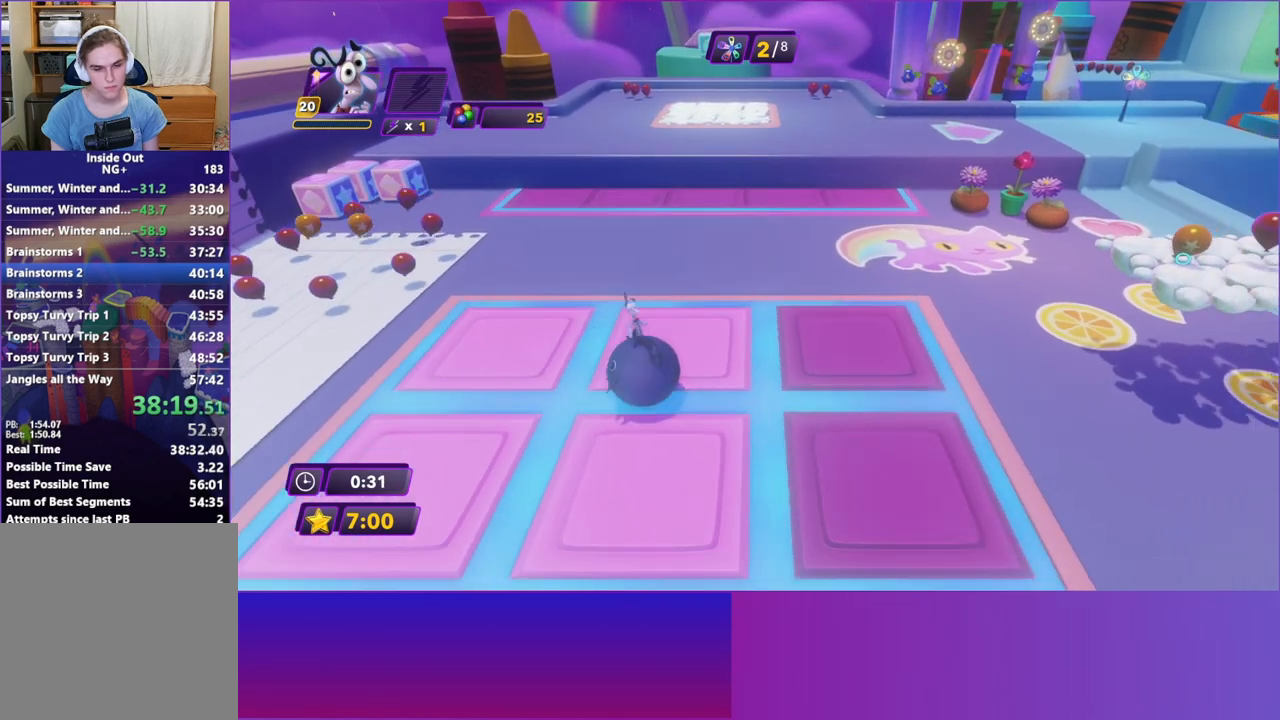
{"buttons": [], "left_stick": "up-left", "events": [[200, "left_stick", "up-right"], [267, "left_stick", "up"], [400, "left_stick", "up-left"]]}
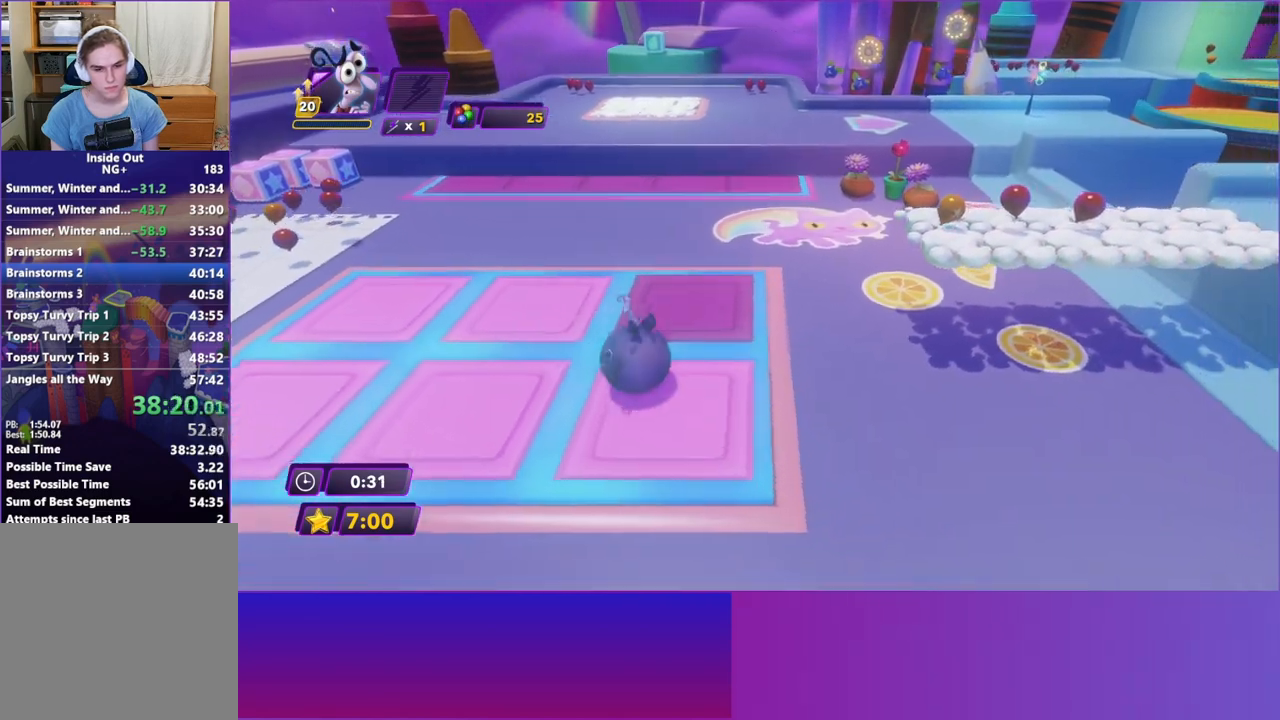
{"buttons": [], "left_stick": "up-left", "events": []}
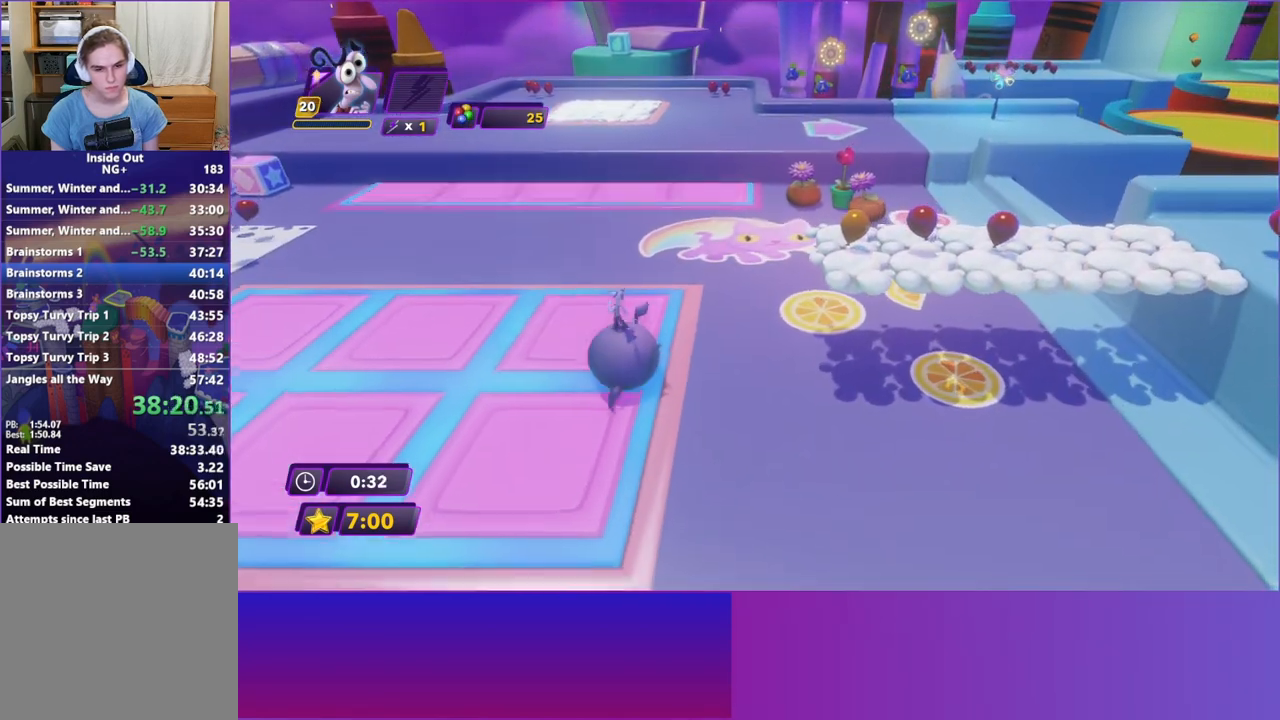
{"buttons": [], "left_stick": "up", "events": [[267, "left_stick", "up"]]}
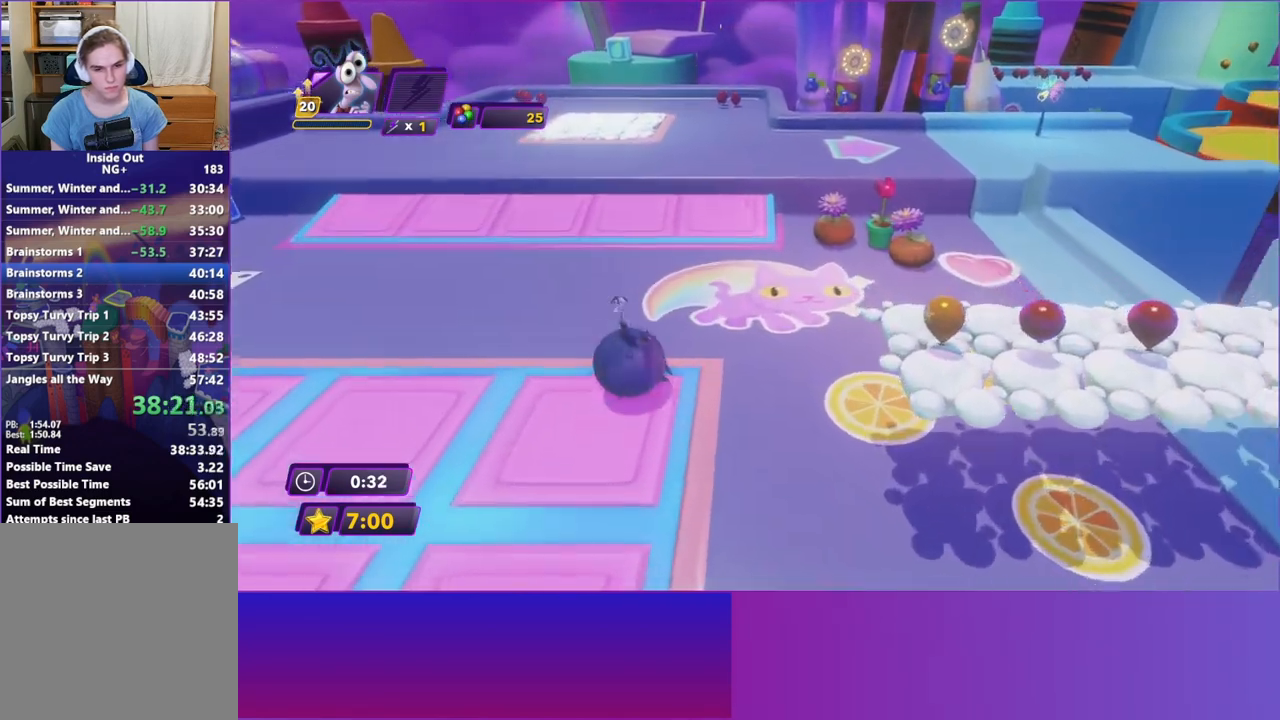
{"buttons": [], "left_stick": "up-right", "events": [[133, "left_stick", "up-right"]]}
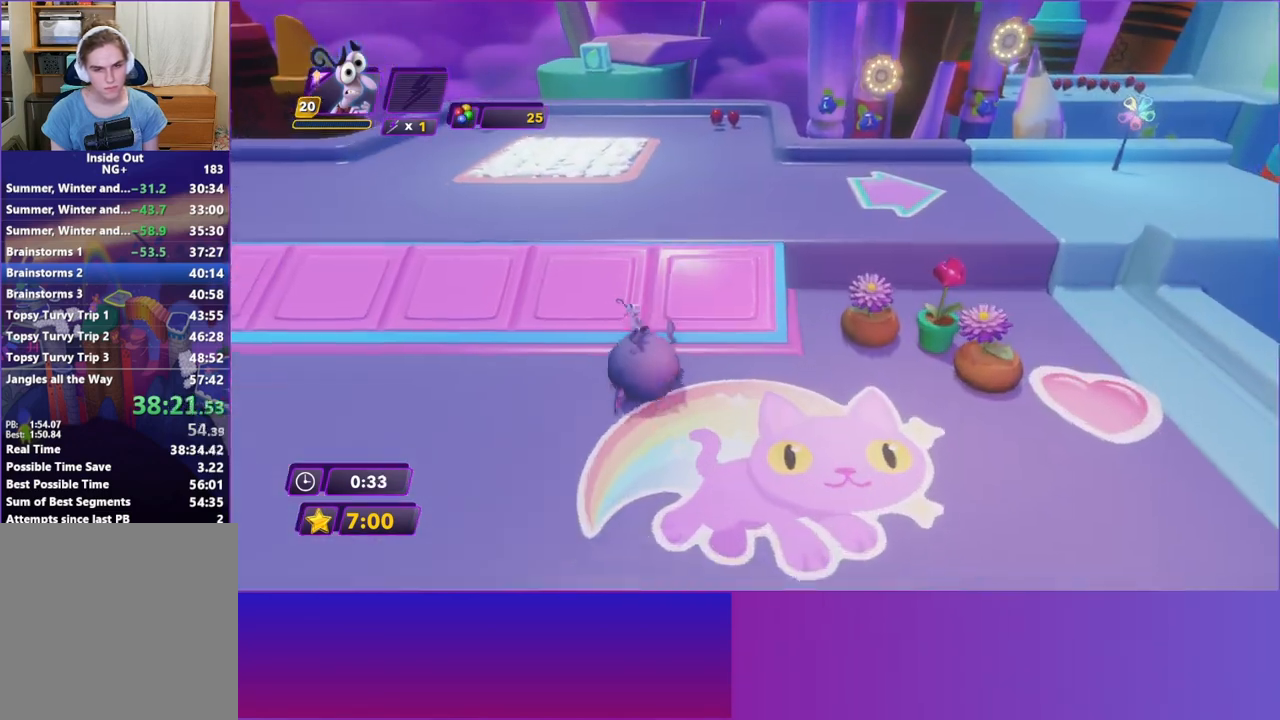
{"buttons": [], "left_stick": "down-right", "events": [[217, "left_stick", "right"], [483, "left_stick", "down-right"]]}
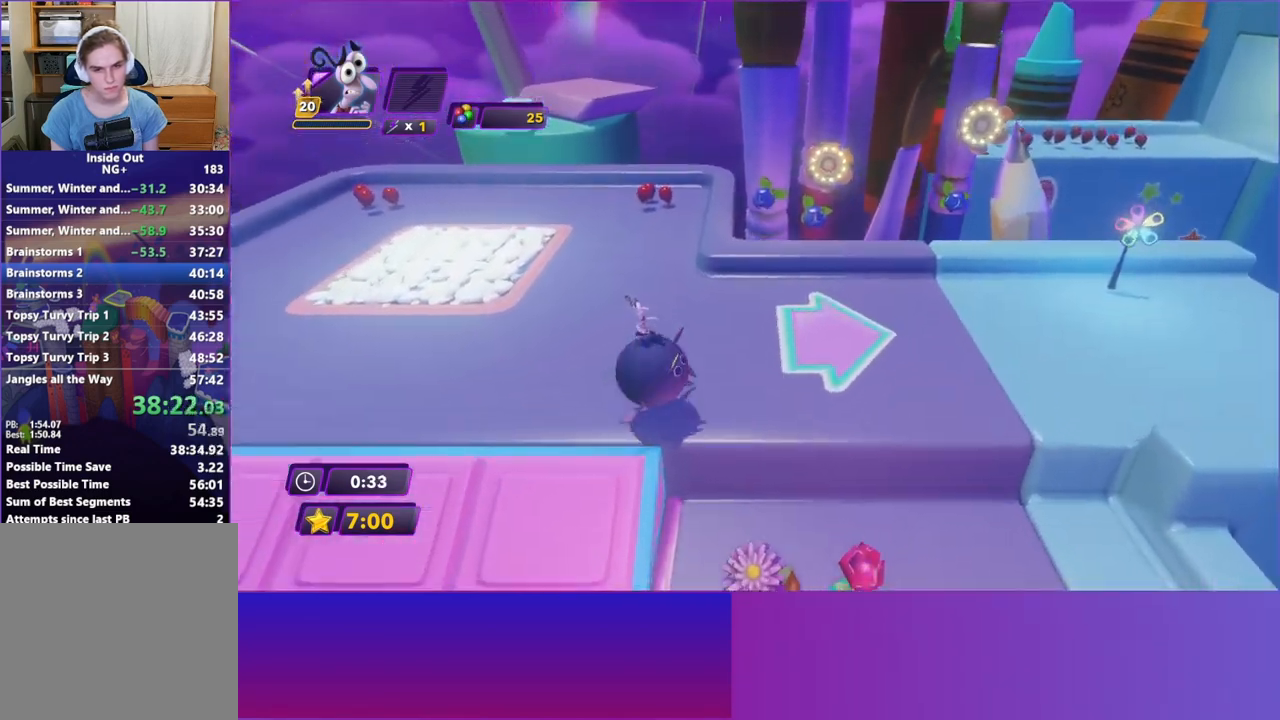
{"buttons": [], "left_stick": "down-right", "events": []}
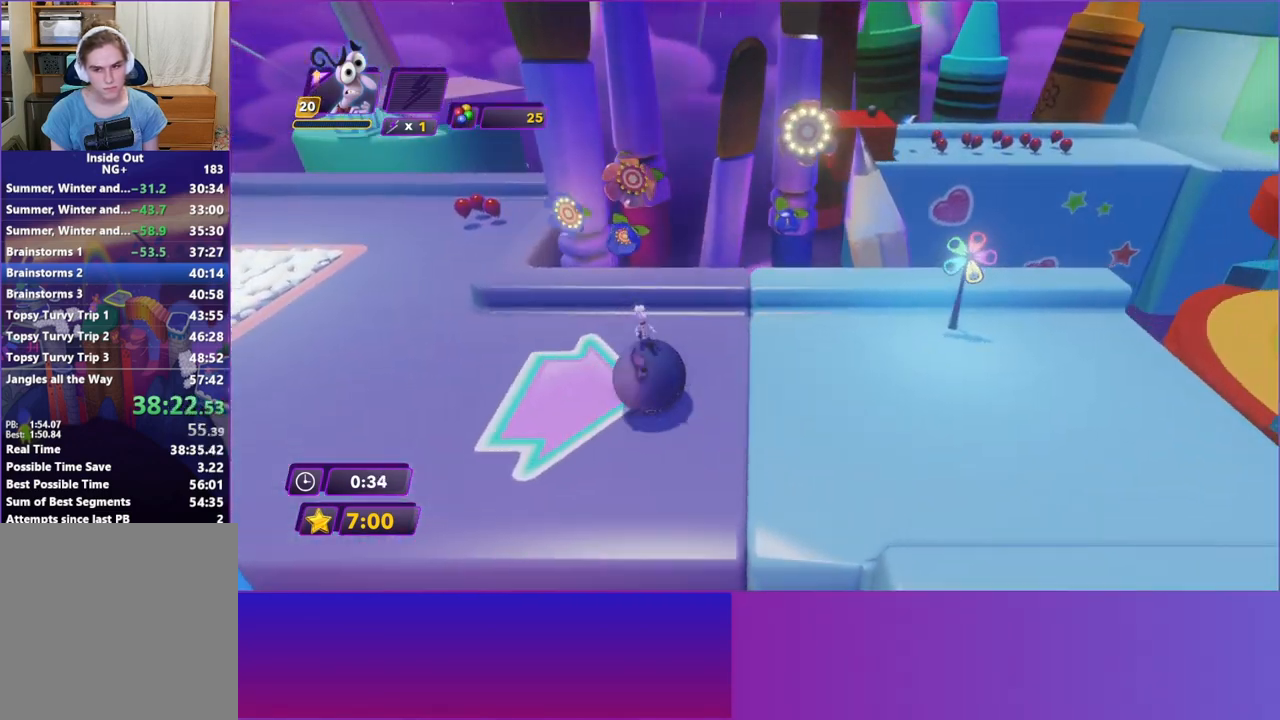
{"buttons": [], "left_stick": "right", "events": [[333, "left_stick", "right"]]}
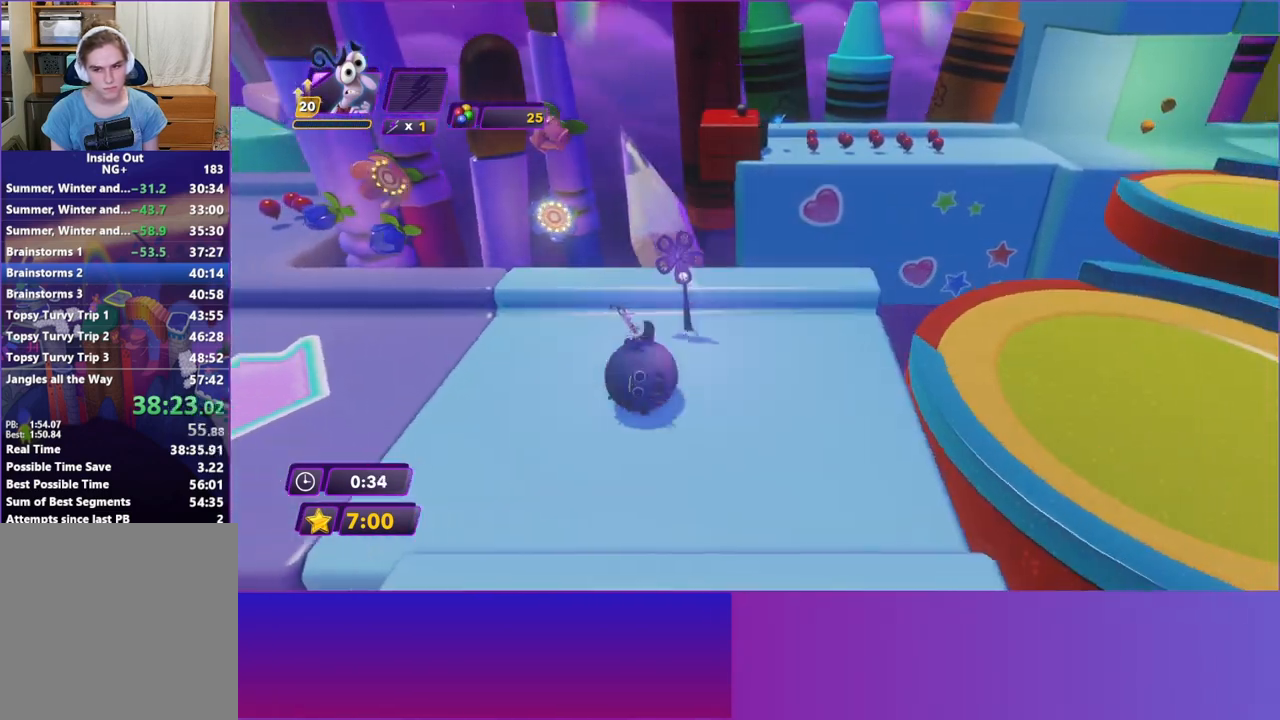
{"buttons": [], "left_stick": "right", "events": []}
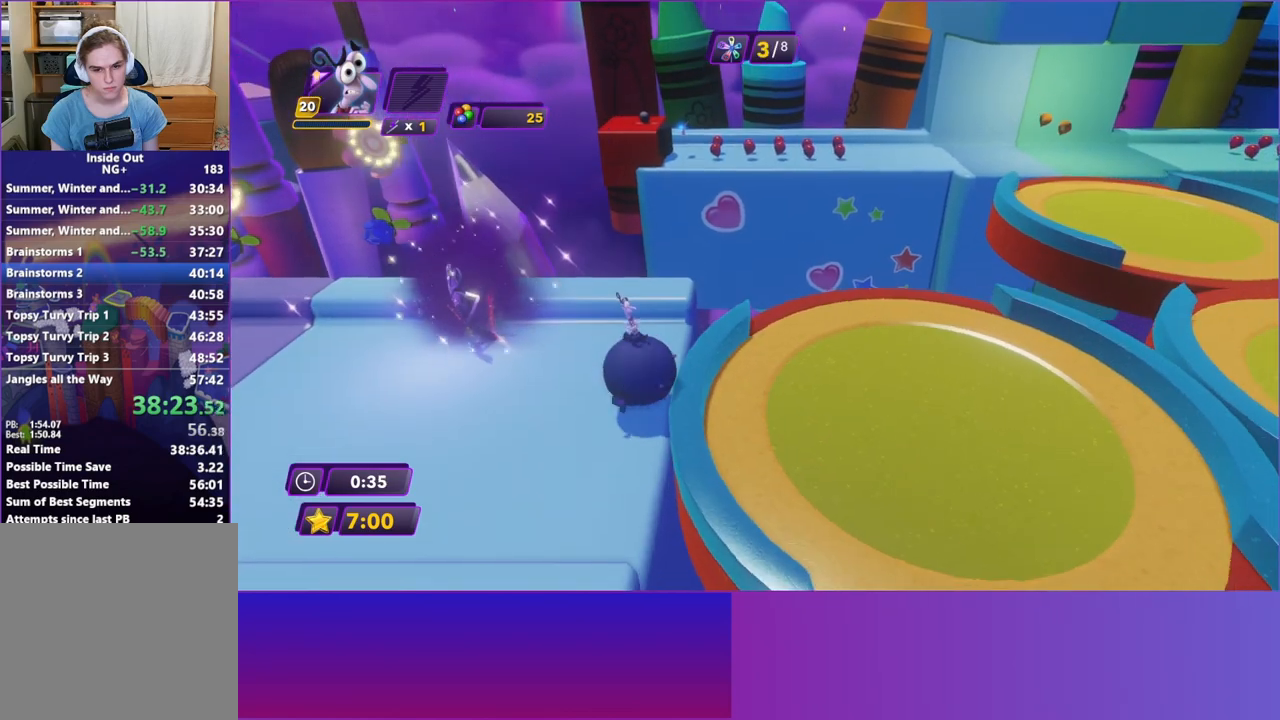
{"buttons": [], "left_stick": "right", "events": [[217, "left_stick", "down-right"], [350, "left_stick", "right"]]}
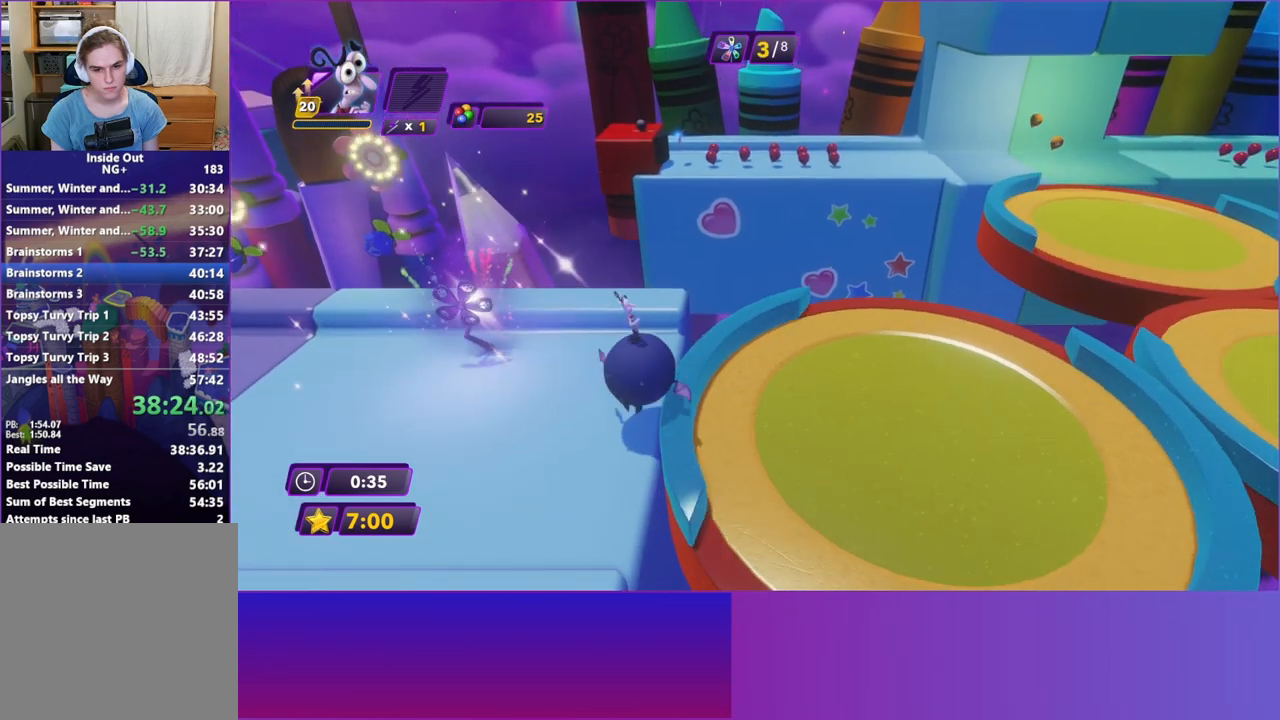
{"buttons": [], "left_stick": "right", "events": []}
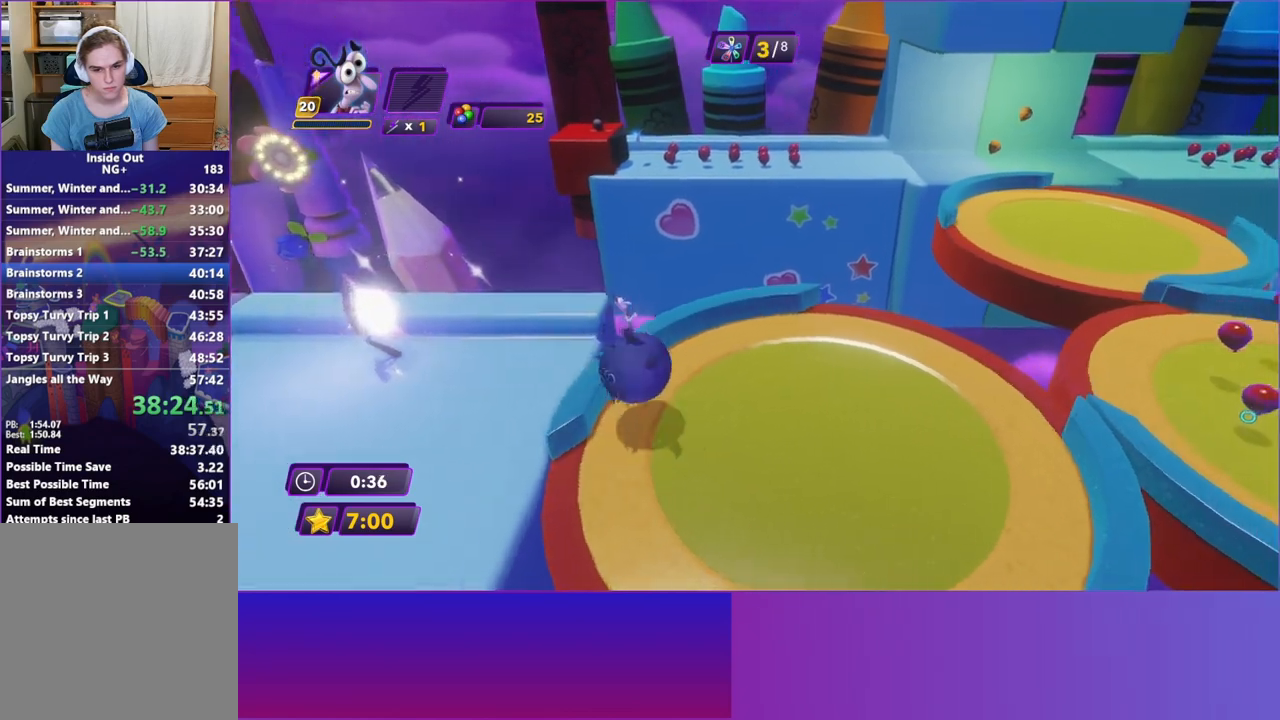
{"buttons": [], "left_stick": "right", "events": [[50, "left_stick", "down-right"], [250, "left_stick", "right"]]}
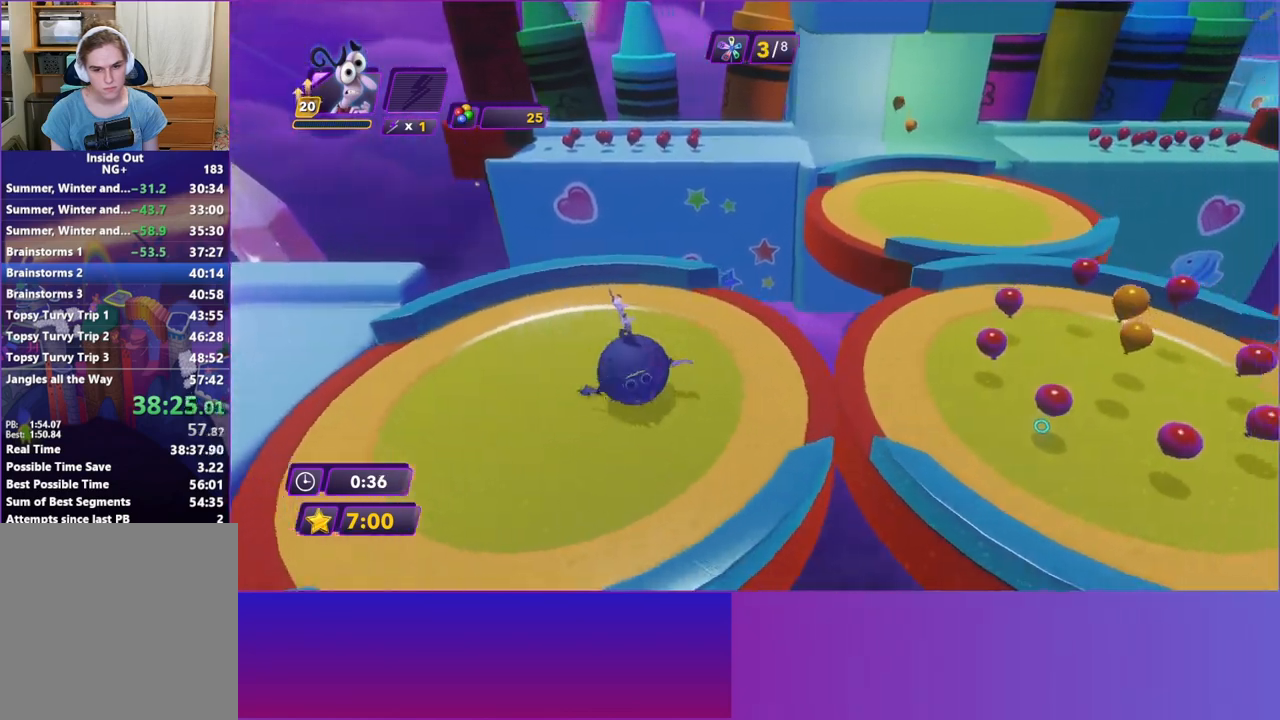
{"buttons": [], "left_stick": "right", "events": []}
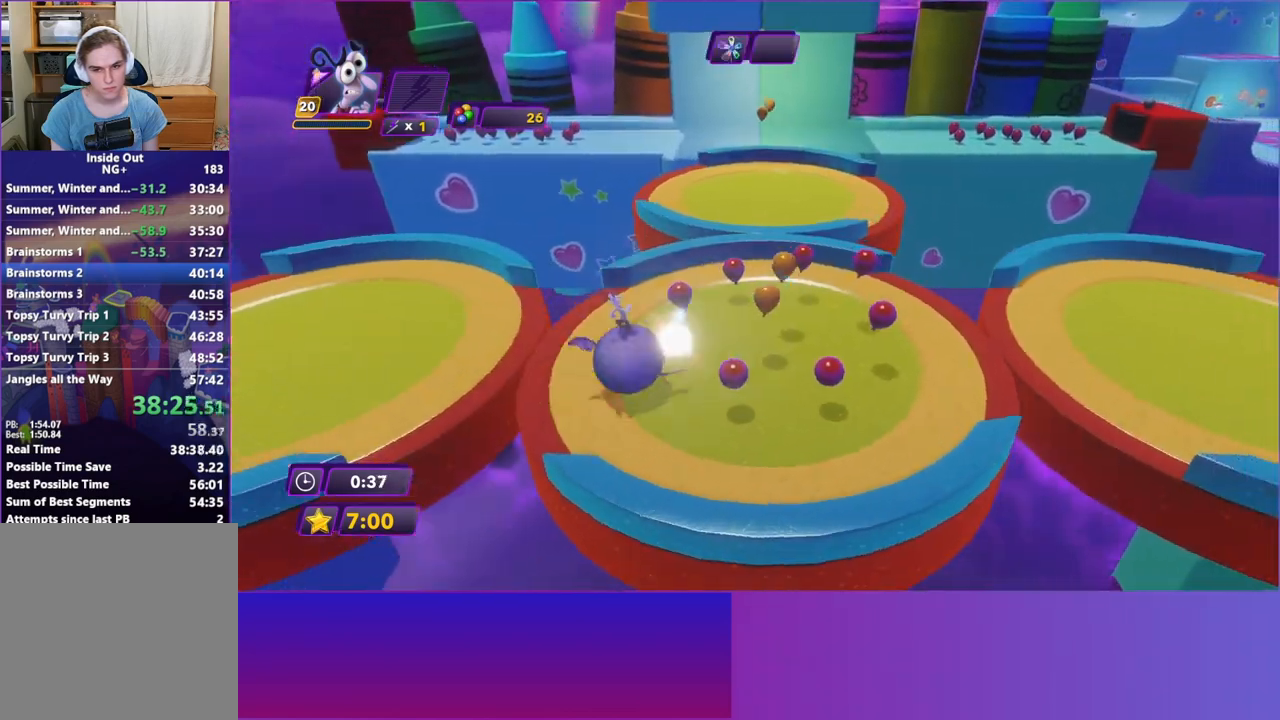
{"buttons": [], "left_stick": "down-right", "events": [[433, "left_stick", "down-right"]]}
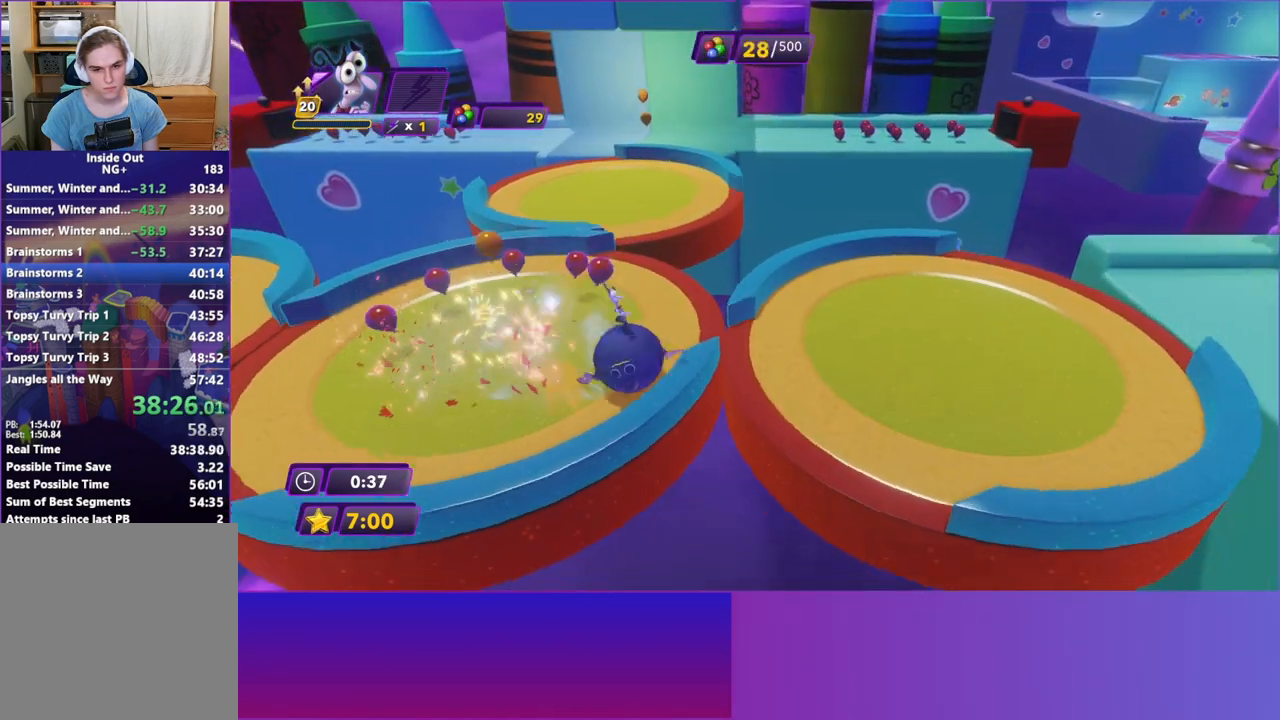
{"buttons": [], "left_stick": "down", "events": [[133, "left_stick", "right"], [283, "left_stick", "down-right"], [467, "left_stick", "down"]]}
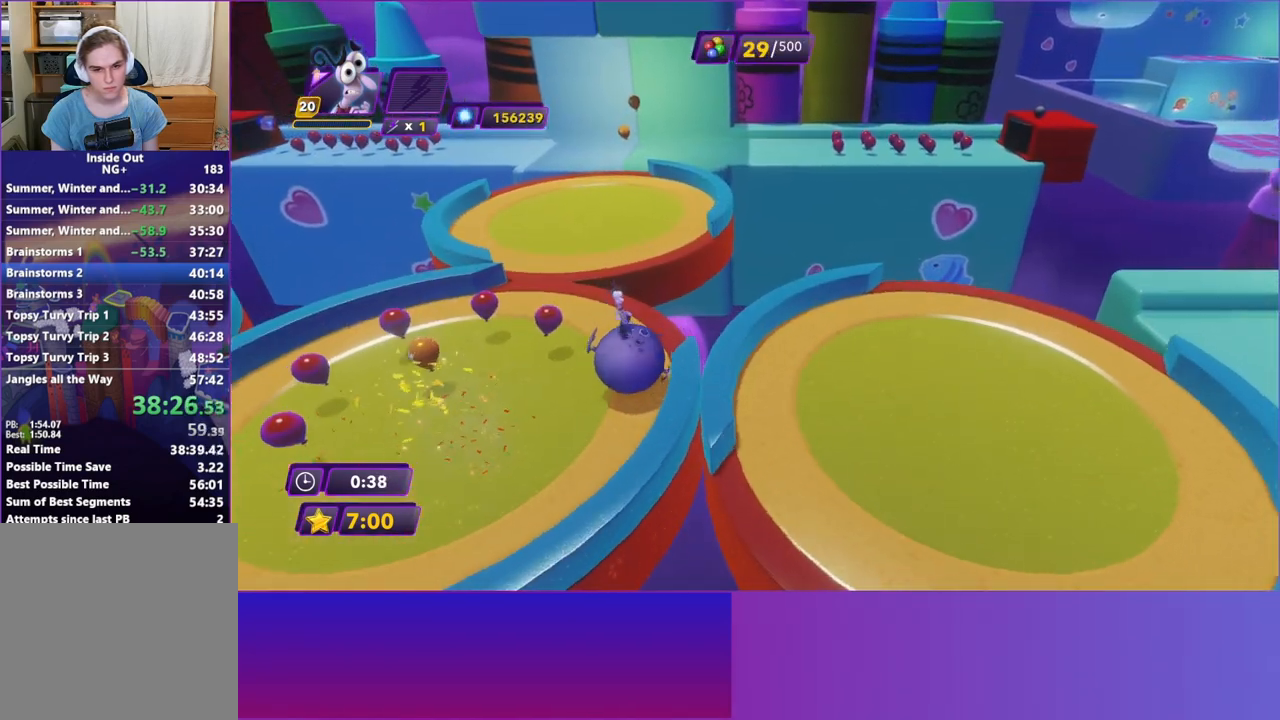
{"buttons": [], "left_stick": "right", "events": [[400, "left_stick", "down-right"], [500, "left_stick", "right"]]}
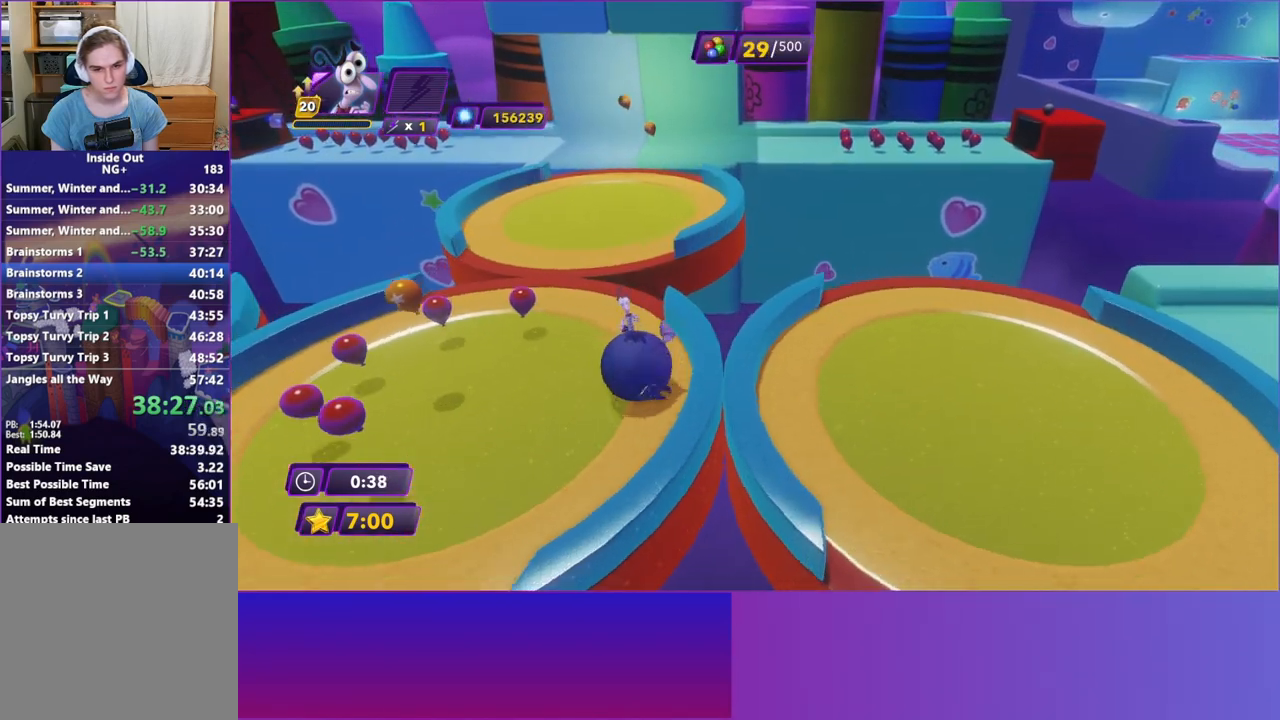
{"buttons": [], "left_stick": "right", "events": [[333, "left_stick", "up-right"], [467, "left_stick", "right"]]}